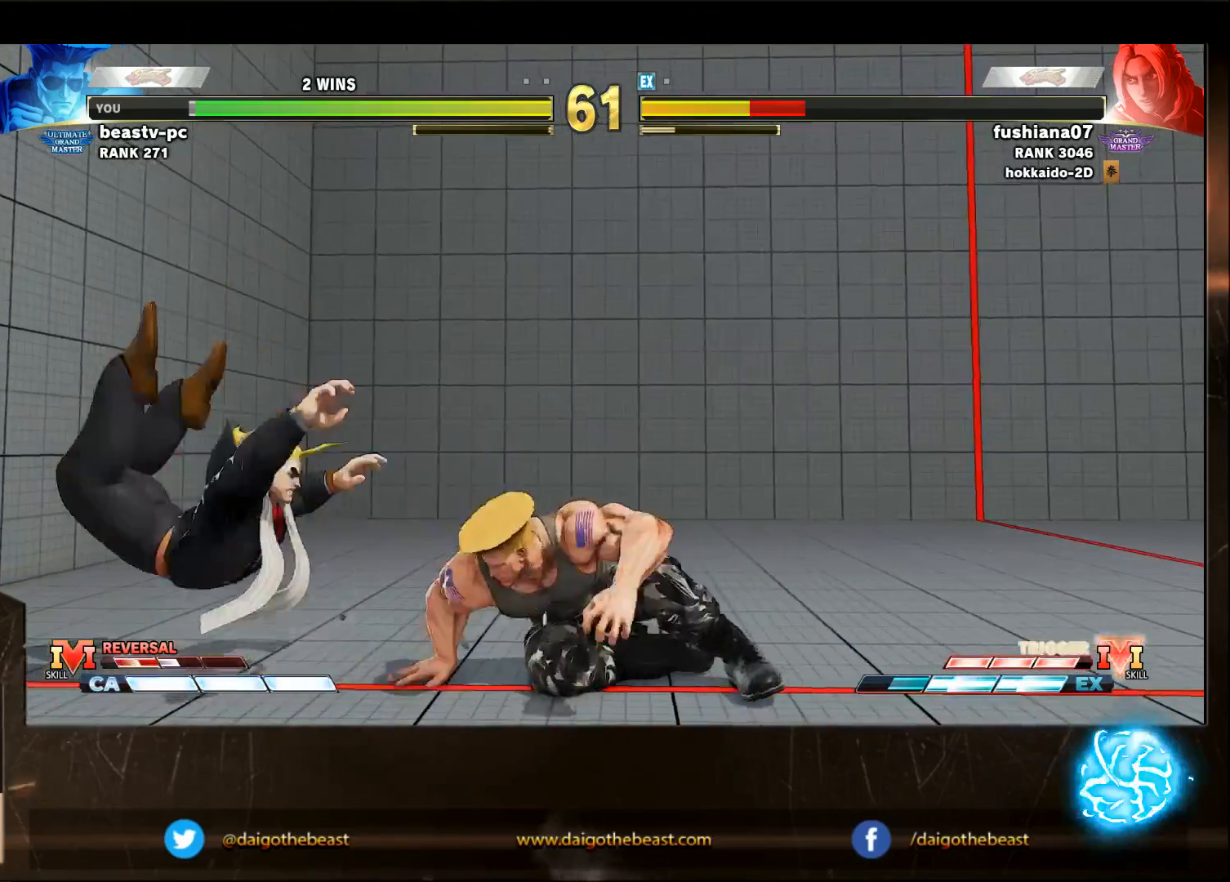
Gameplay with a controller (arcade stick); each line is a JSON object with the inputs held at the frame after it. "events" lists button and stick changes between this image and that frame as [ms after this image, input, new state], when the widget could be followed in between. Not read: L3 R3.
{"buttons": [], "left_stick": "right", "events": [[100, "R1", "down"], [100, "SQUARE", "down"], [100, "TRIANGLE", "down"], [133, "SQUARE", "up"], [133, "TRIANGLE", "up"], [200, "R1", "up"], [200, "left_stick", "right"]]}
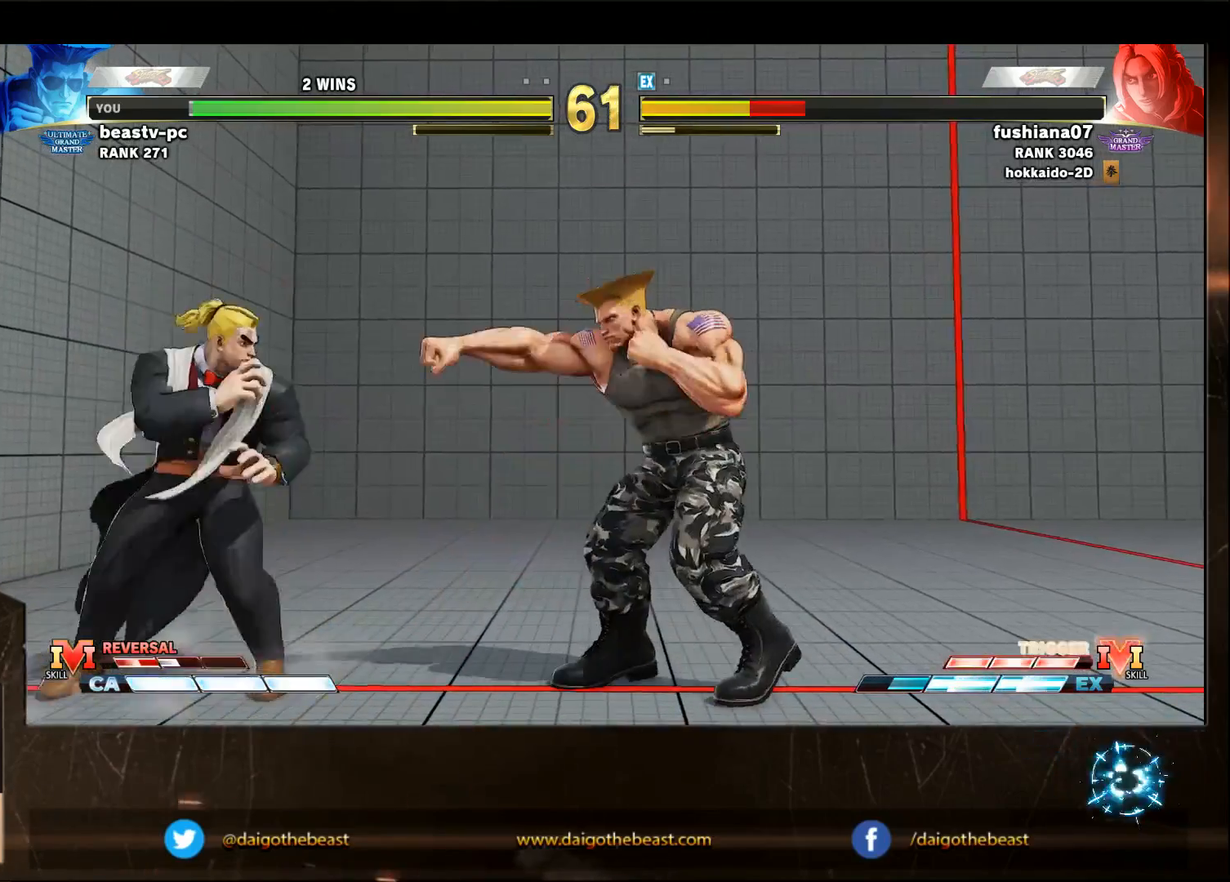
{"buttons": [], "left_stick": "down-right", "events": [[250, "R1", "down"], [250, "left_stick", "left"], [350, "R1", "up"], [350, "left_stick", "down-right"]]}
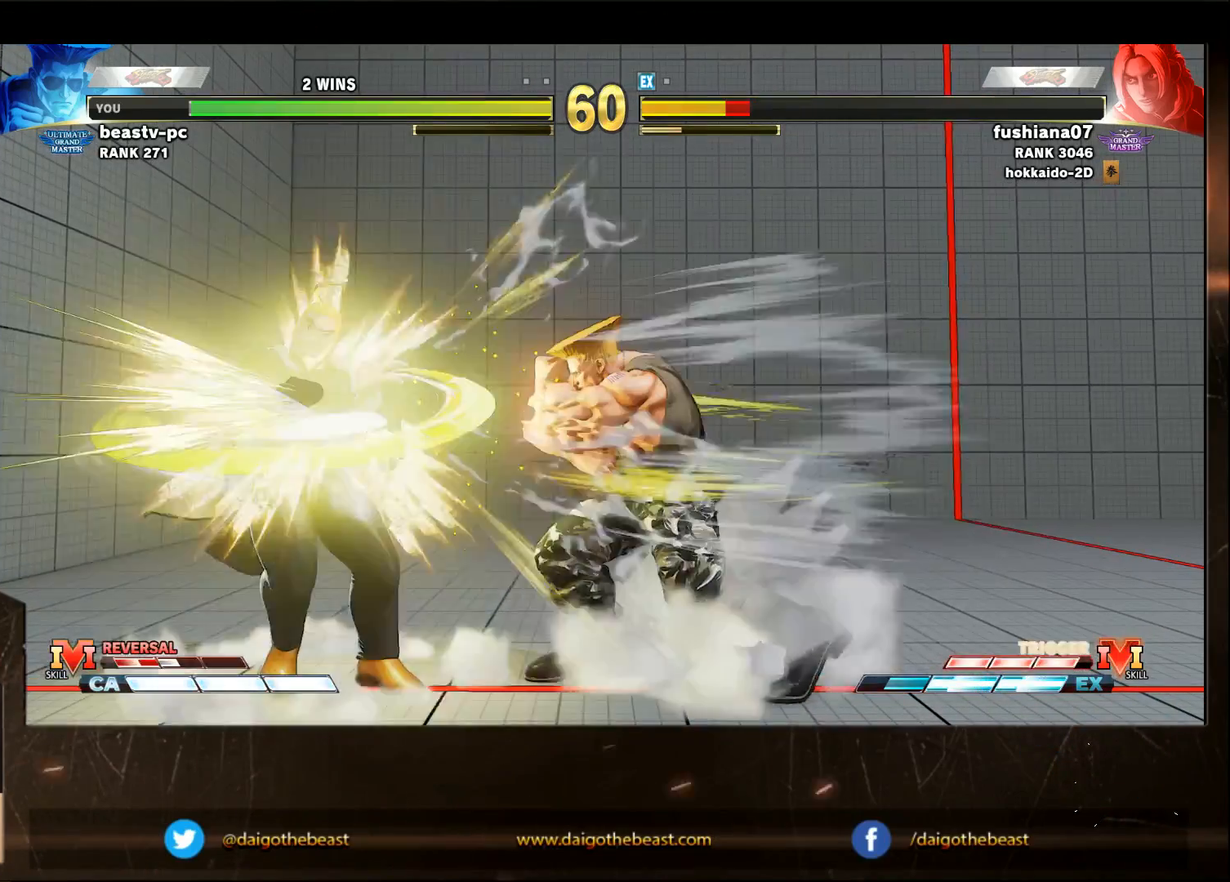
{"buttons": ["SQUARE"], "left_stick": "down-right", "events": [[450, "SQUARE", "down"]]}
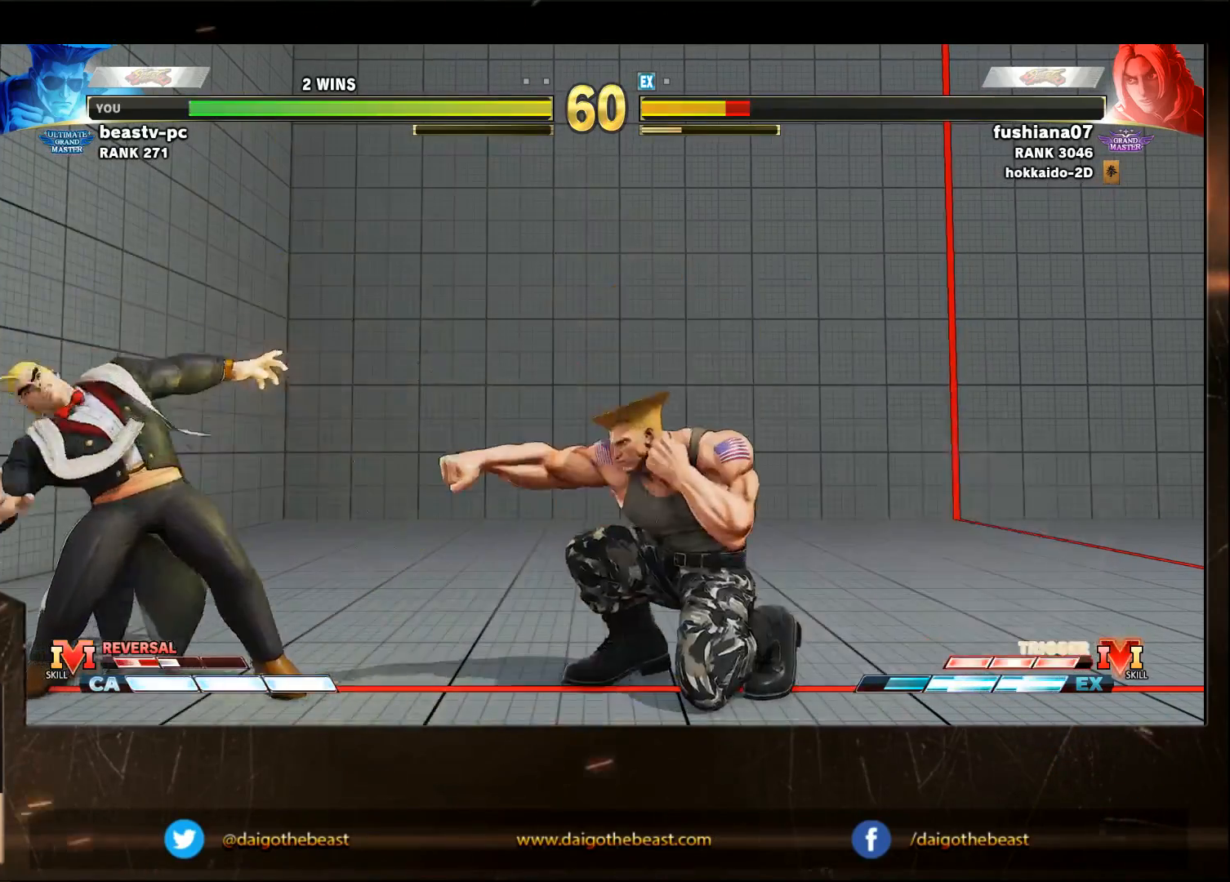
{"buttons": [], "left_stick": "down-right", "events": [[50, "SQUARE", "up"], [100, "R1", "down"], [100, "left_stick", "left"], [250, "R1", "up"], [250, "left_stick", "down-right"]]}
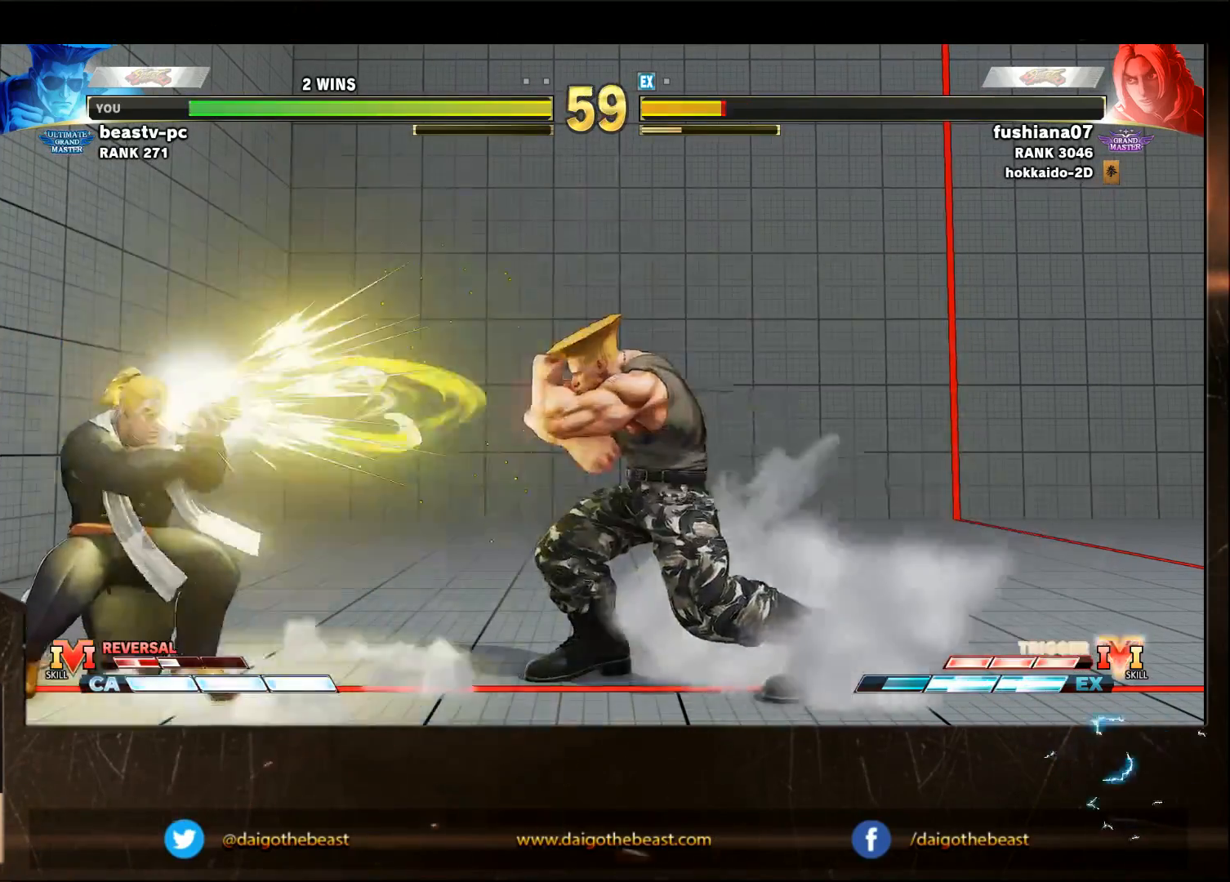
{"buttons": [], "left_stick": "right", "events": [[350, "SQUARE", "down"], [433, "SQUARE", "up"], [433, "left_stick", "right"]]}
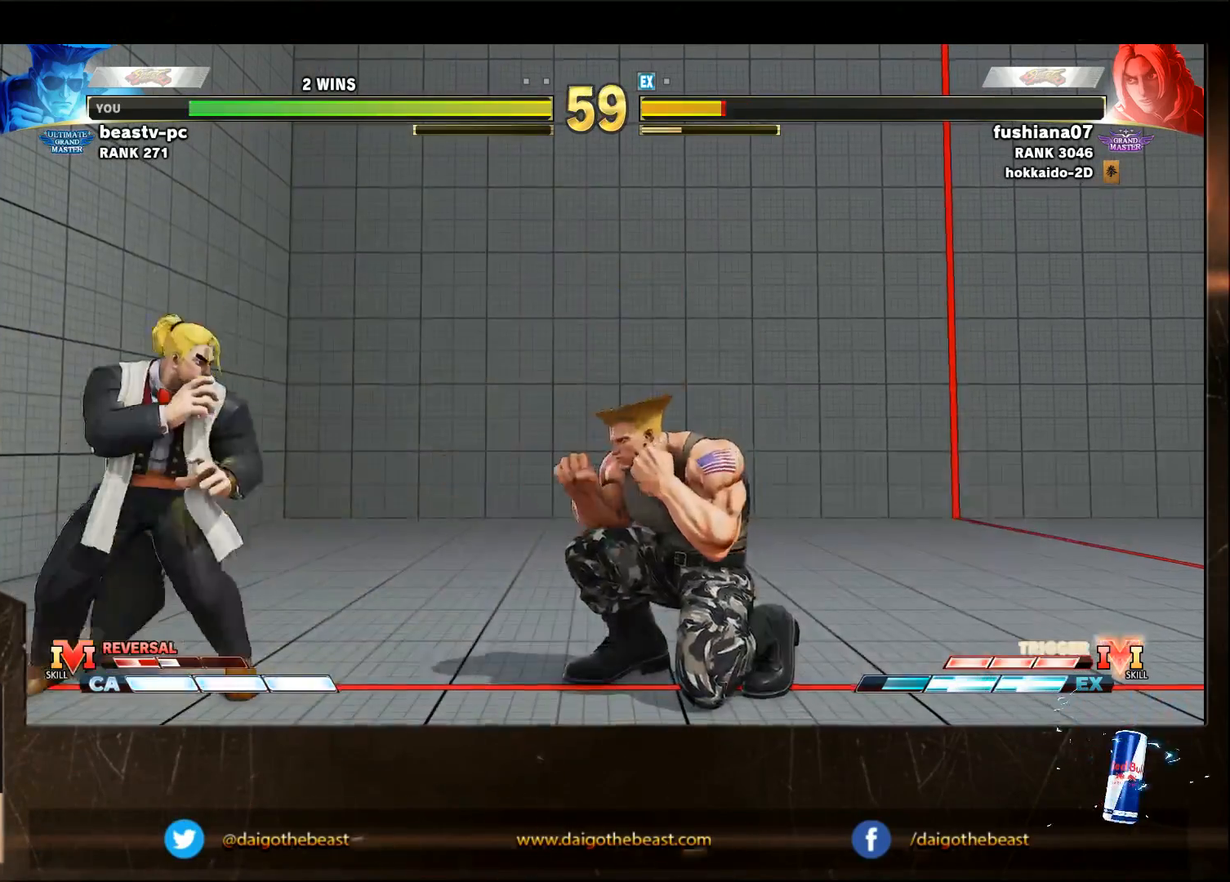
{"buttons": [], "left_stick": "right", "events": [[50, "left_stick", "down-right"], [150, "left_stick", "right"], [350, "left_stick", "down-right"], [450, "left_stick", "right"]]}
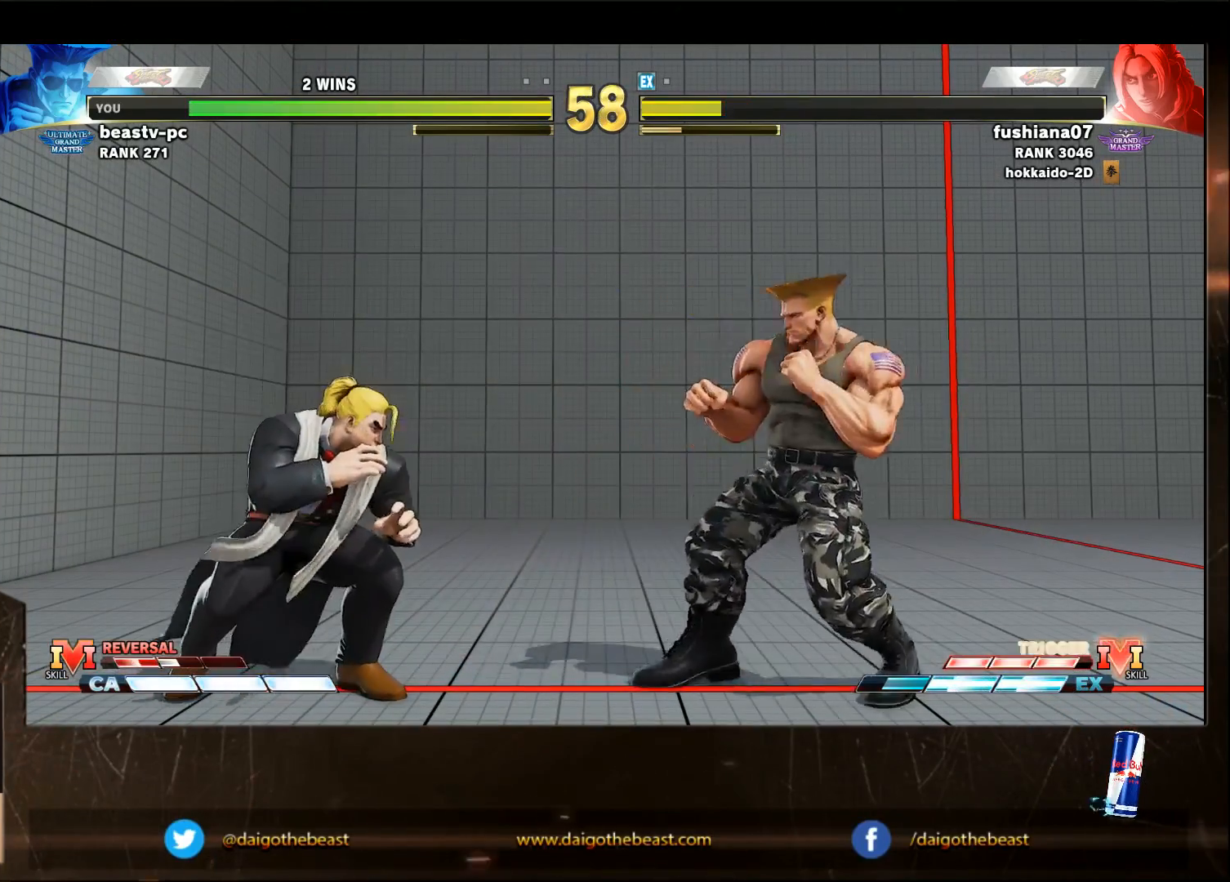
{"buttons": [], "left_stick": "down-right", "events": [[50, "left_stick", "left"], [100, "R1", "down"], [133, "R1", "up"], [133, "left_stick", "down-right"]]}
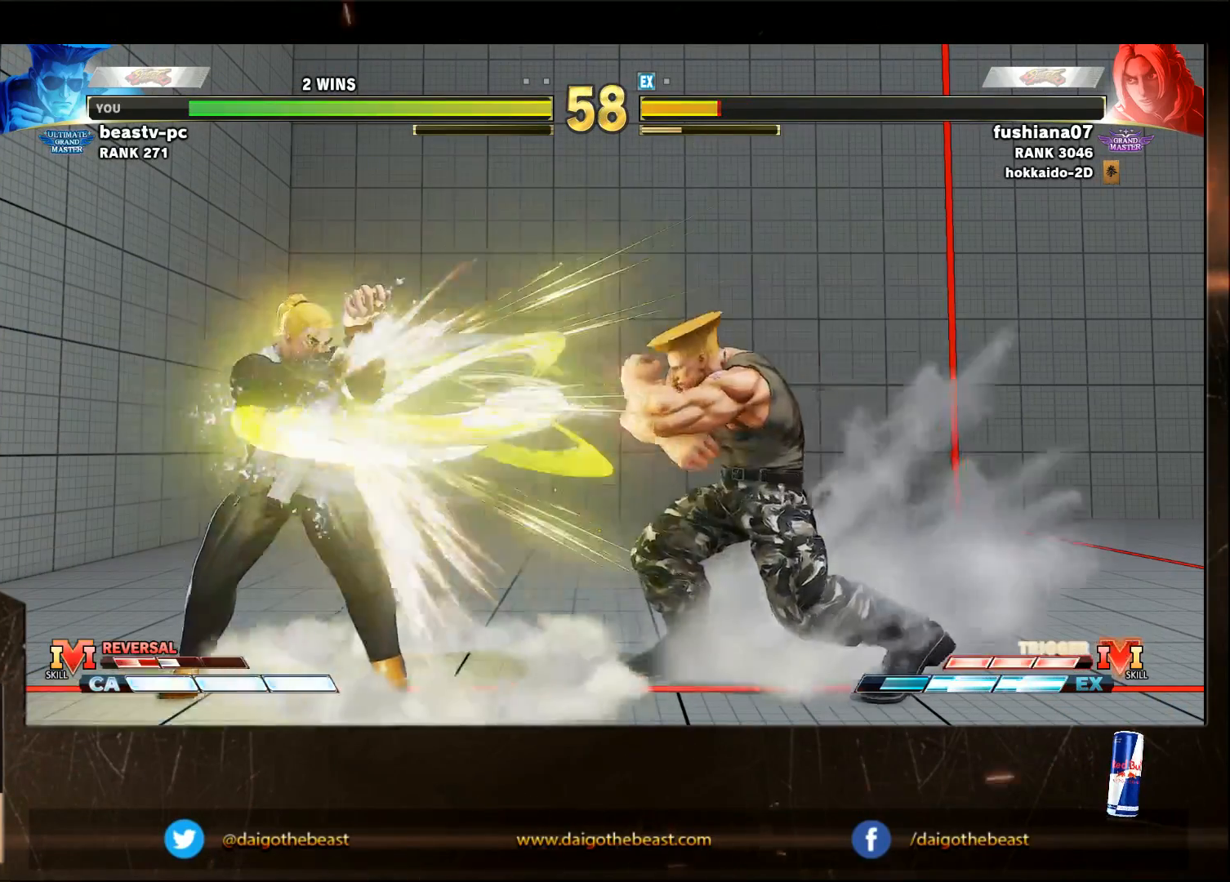
{"buttons": [], "left_stick": "down-right", "events": [[350, "SQUARE", "down"], [450, "SQUARE", "up"]]}
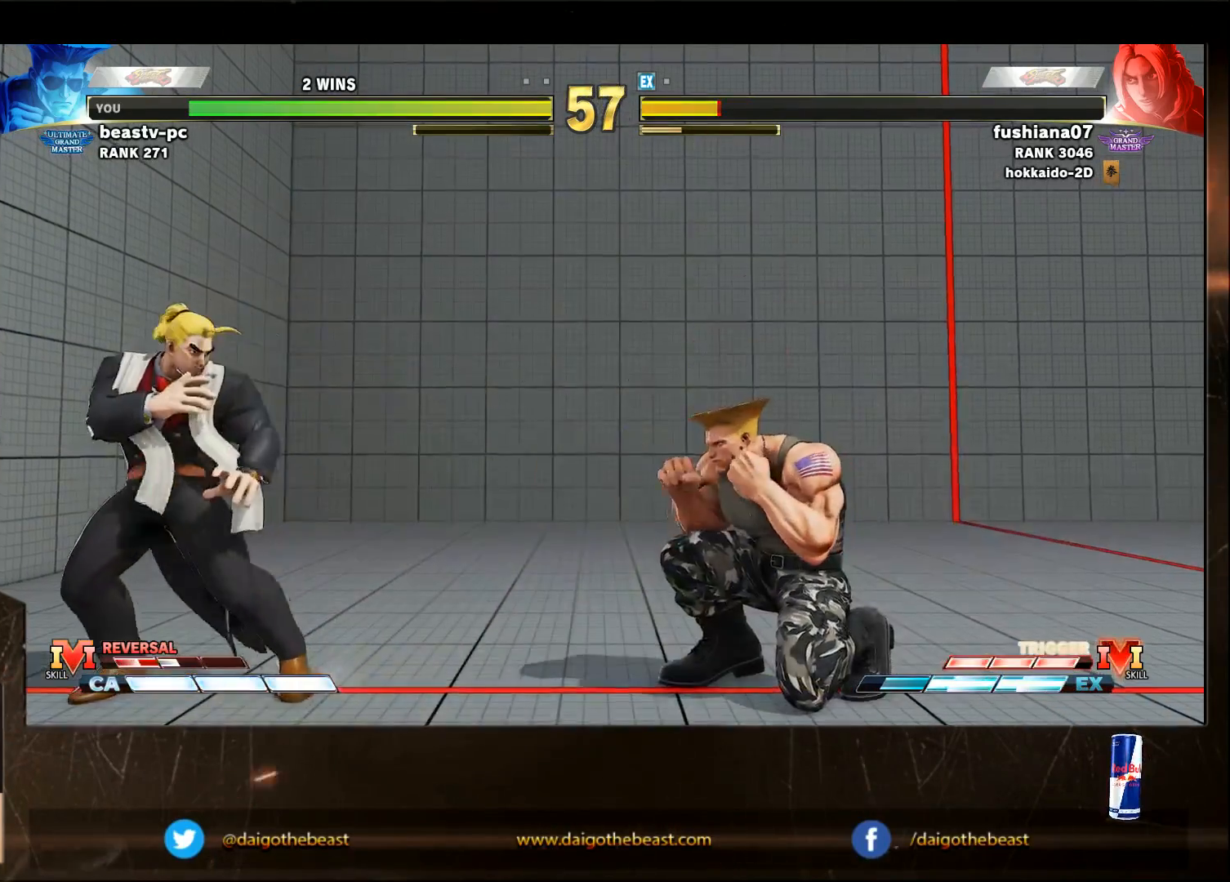
{"buttons": ["R1"], "left_stick": "left", "events": [[433, "R1", "down"], [433, "left_stick", "left"]]}
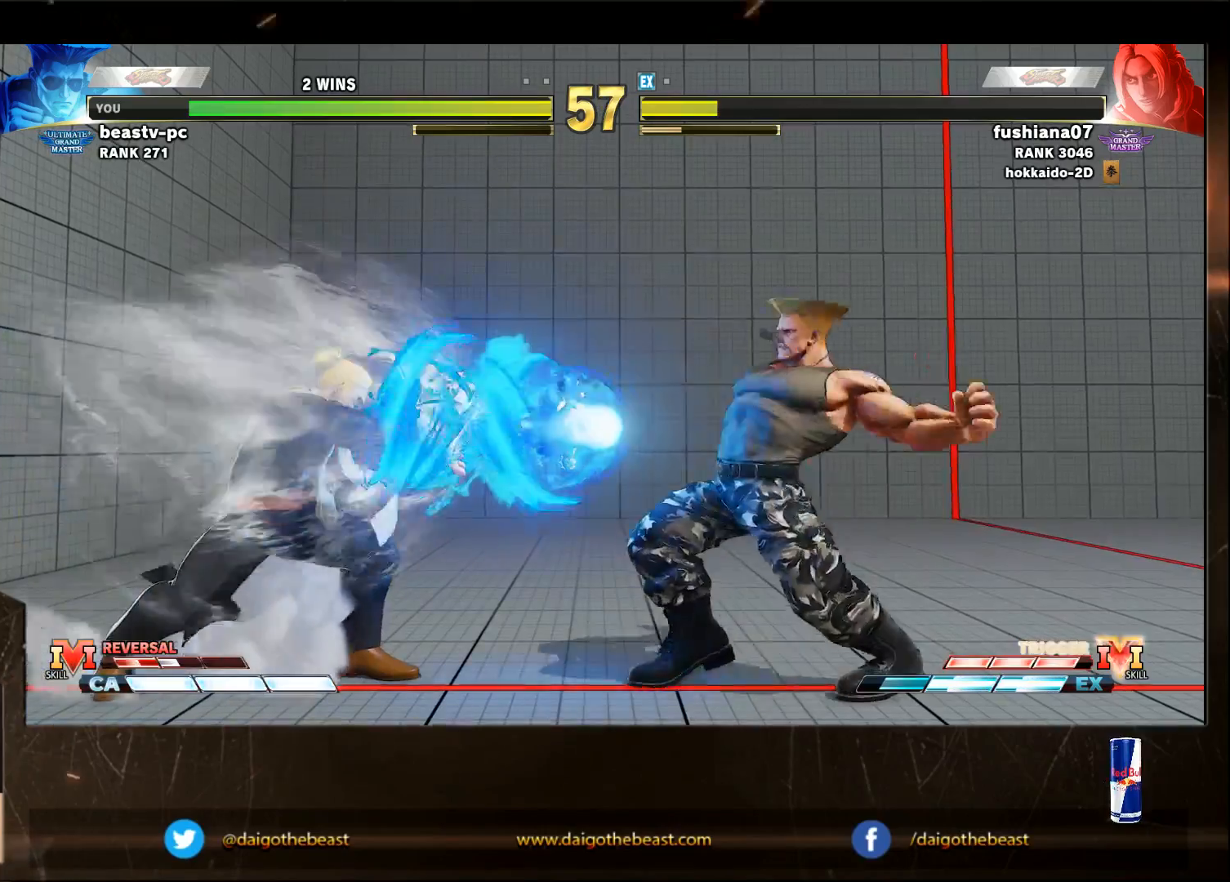
{"buttons": [], "left_stick": "down-right", "events": [[33, "R1", "up"], [33, "left_stick", "down-right"]]}
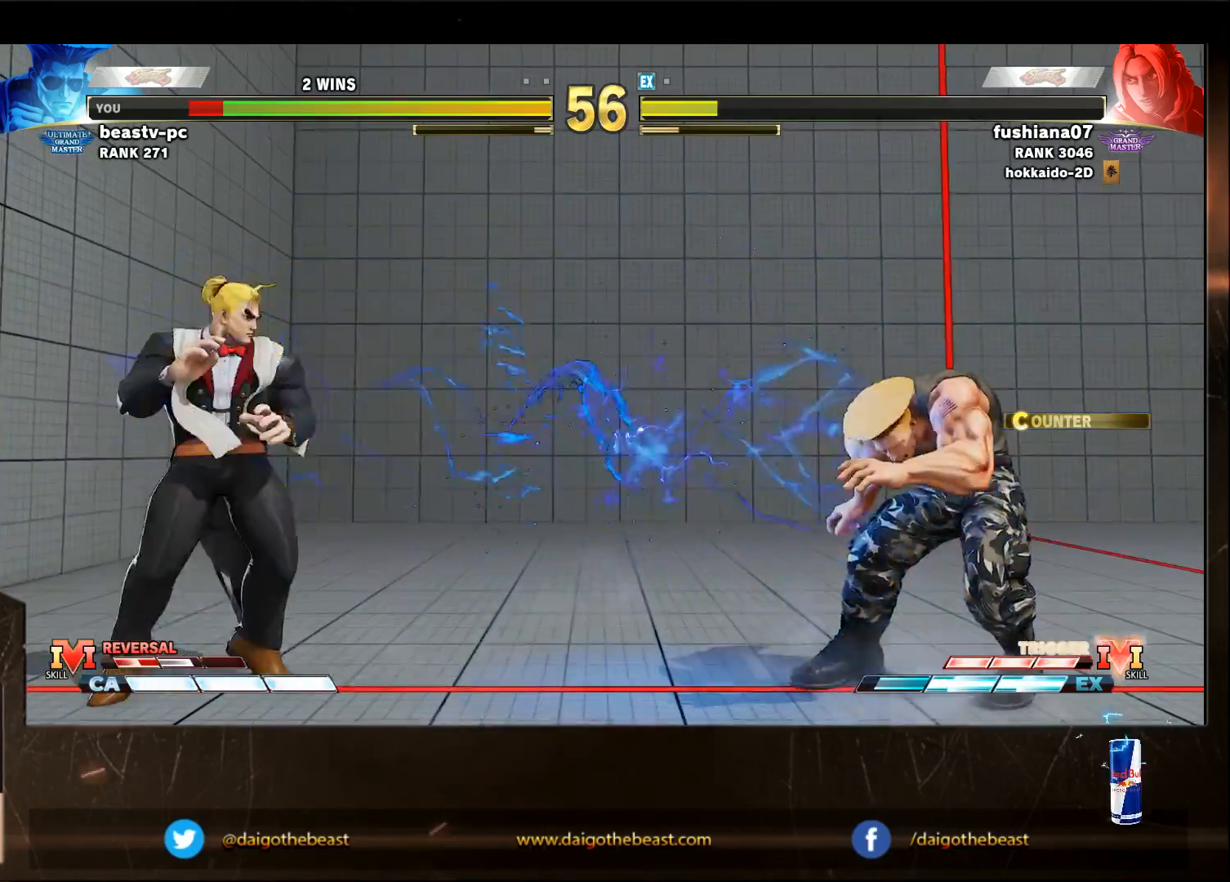
{"buttons": [], "left_stick": "down-right", "events": [[50, "left_stick", "right"], [350, "left_stick", "down-right"]]}
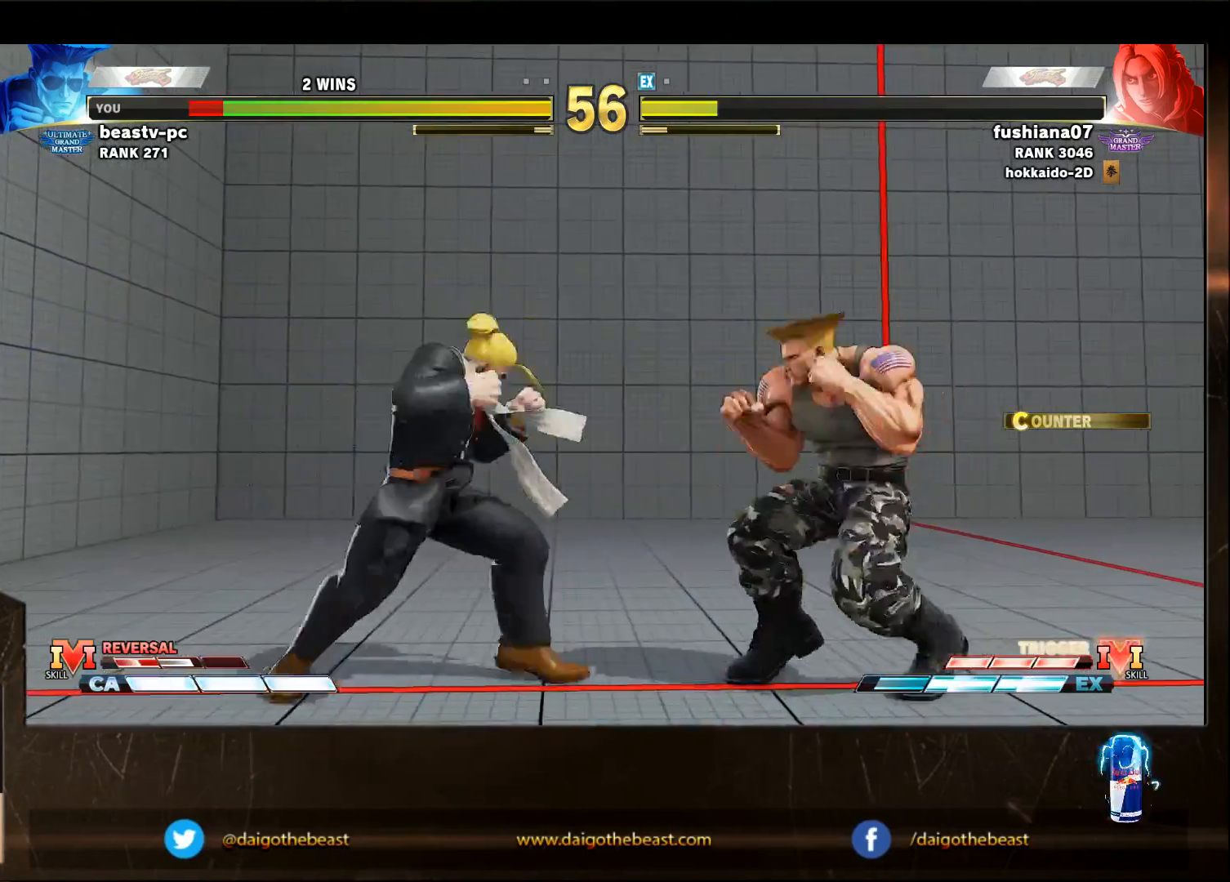
{"buttons": [], "left_stick": "down-right", "events": [[50, "left_stick", "right"], [233, "left_stick", "down-right"]]}
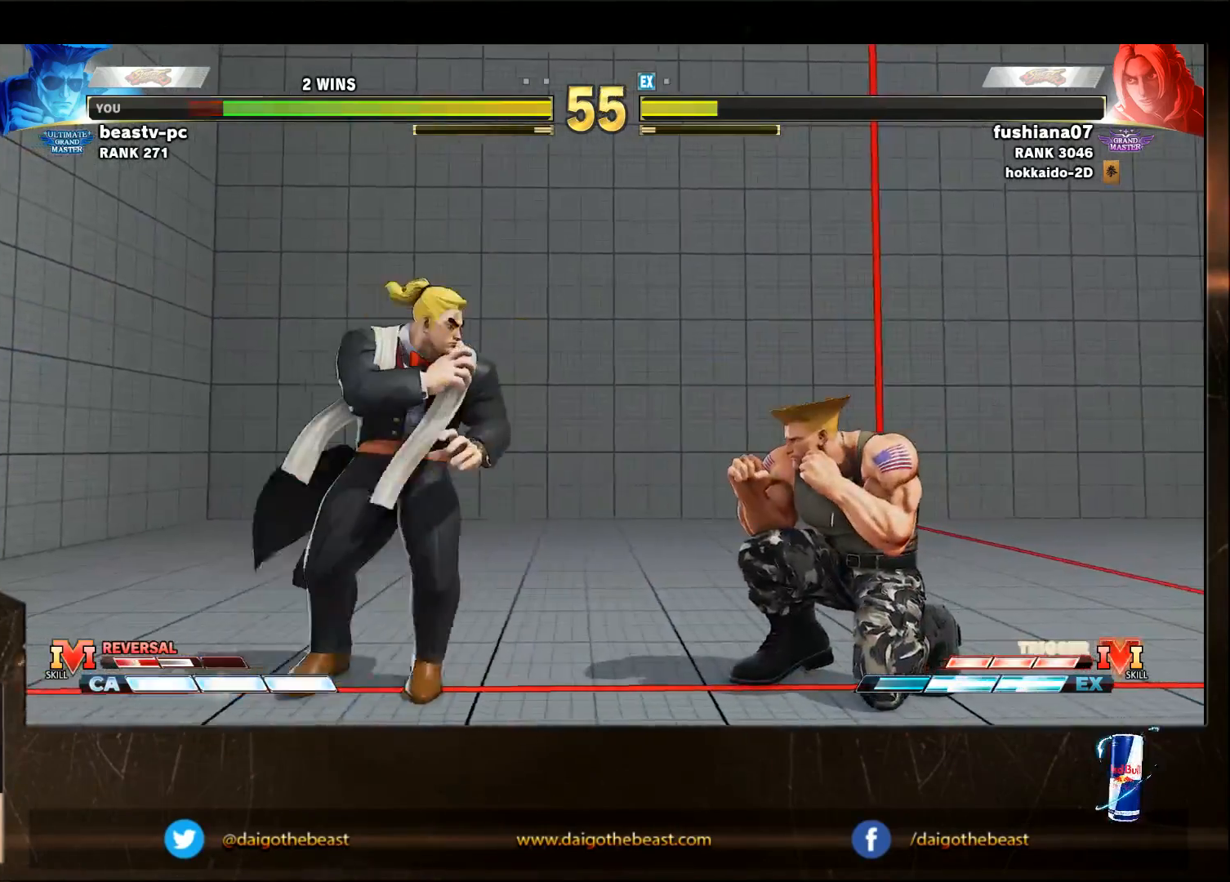
{"buttons": [], "left_stick": "down-right", "events": []}
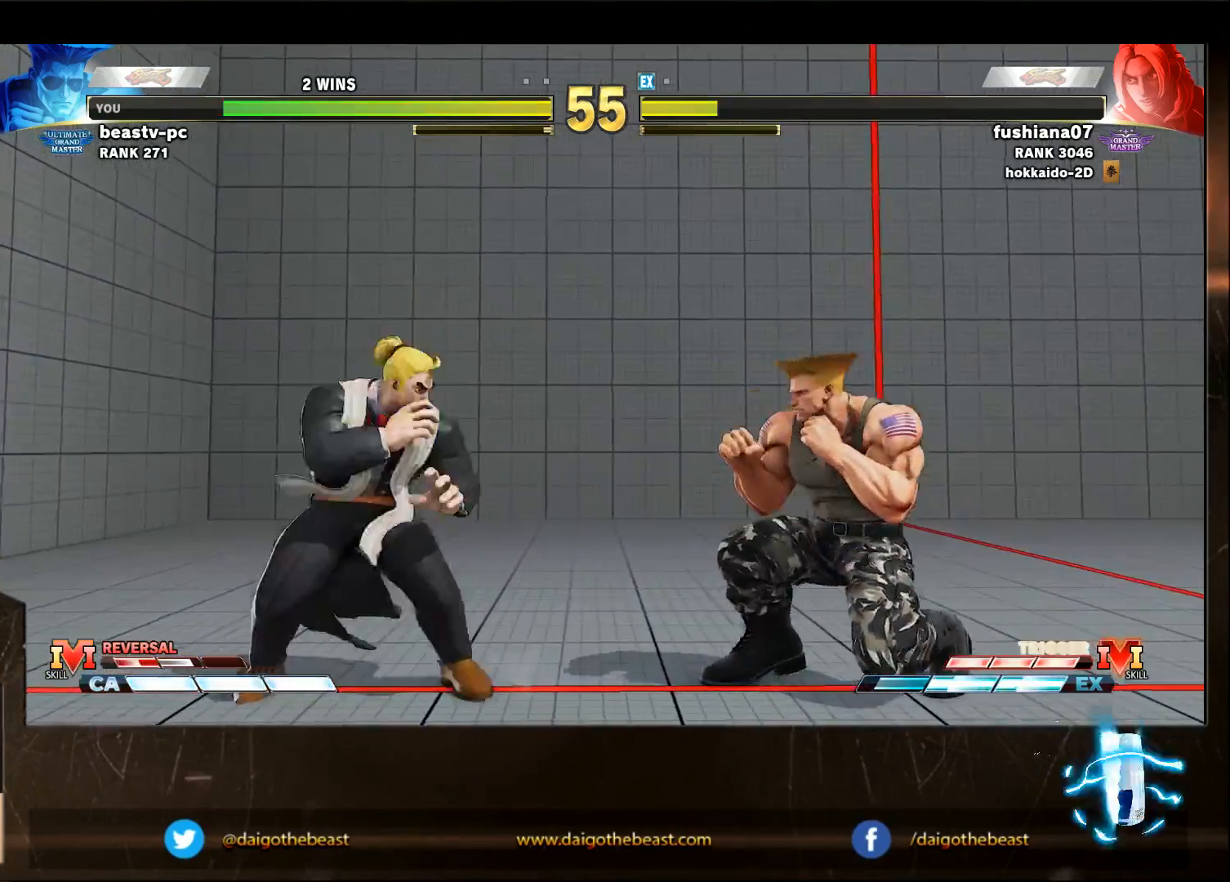
{"buttons": [], "left_stick": "down-right", "events": [[50, "left_stick", "right"], [250, "left_stick", "down-right"]]}
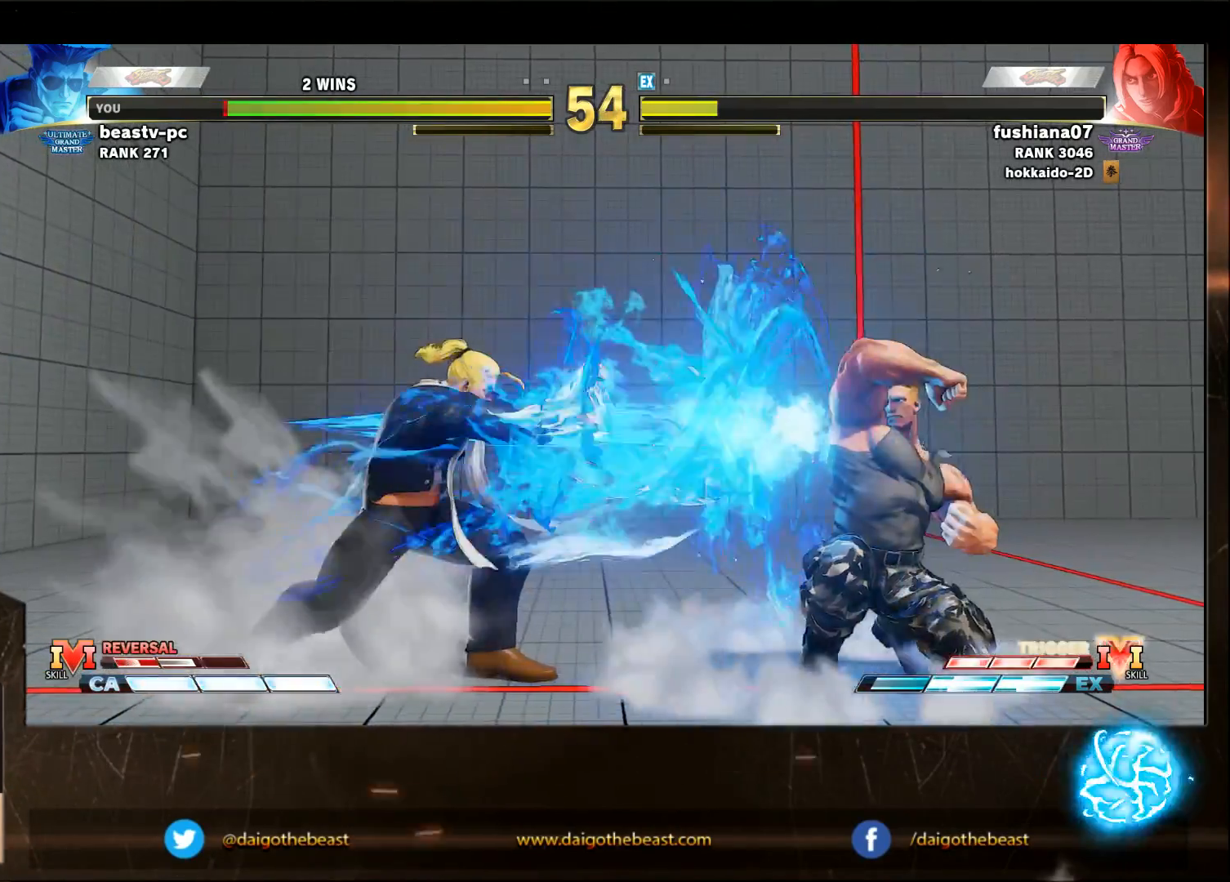
{"buttons": [], "left_stick": "down-right", "events": [[300, "R1", "down"], [300, "left_stick", "left"], [400, "R1", "up"], [400, "left_stick", "down-right"]]}
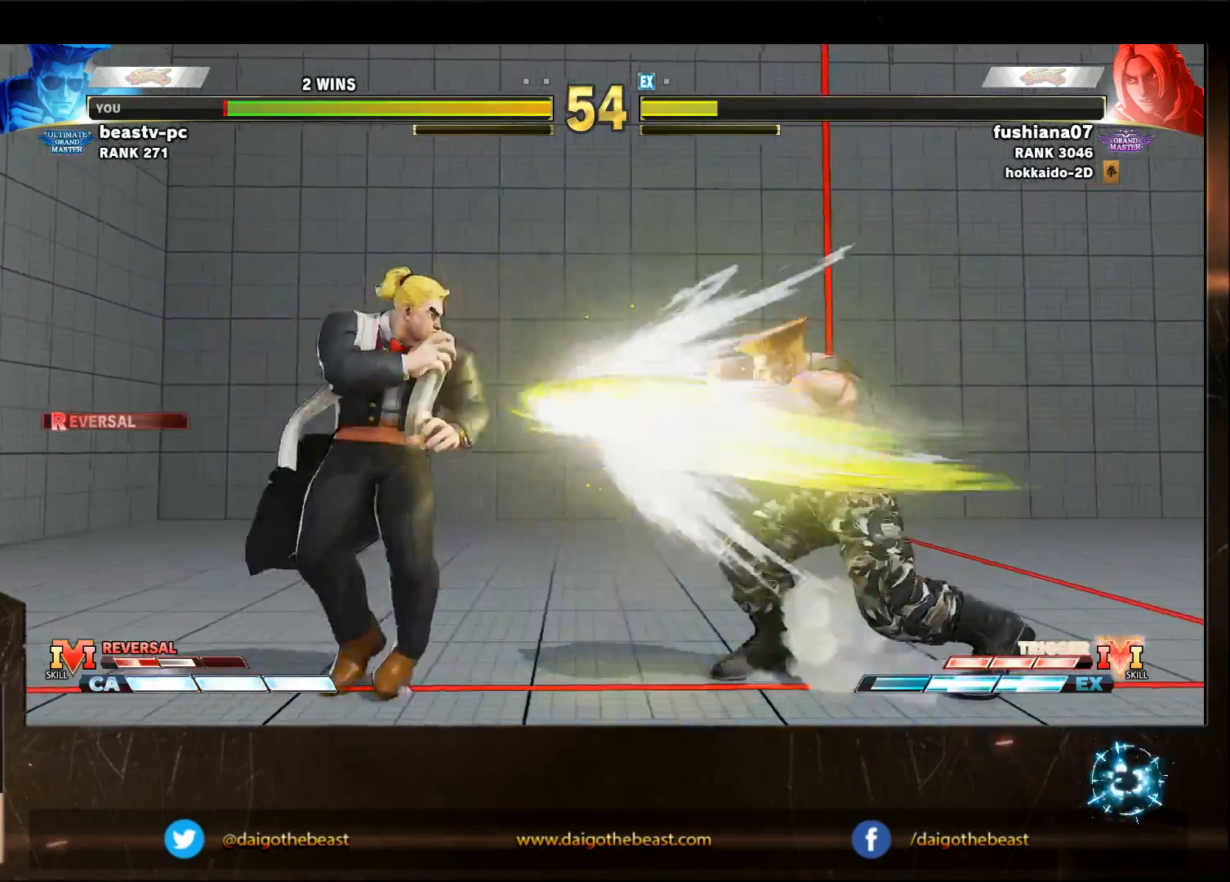
{"buttons": [], "left_stick": "down-right", "events": []}
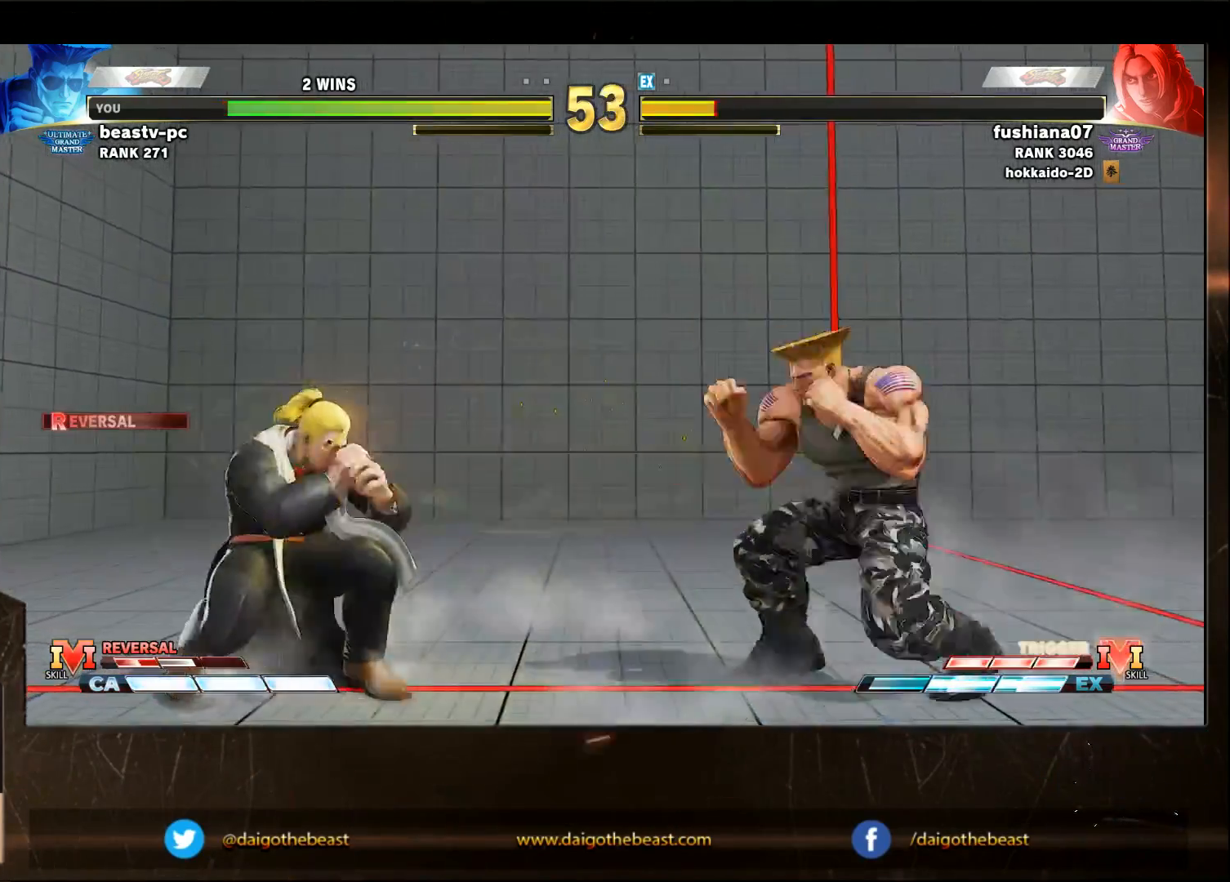
{"buttons": [], "left_stick": "down-right", "events": [[50, "SQUARE", "down"], [133, "SQUARE", "up"], [133, "left_stick", "right"], [250, "left_stick", "down-right"]]}
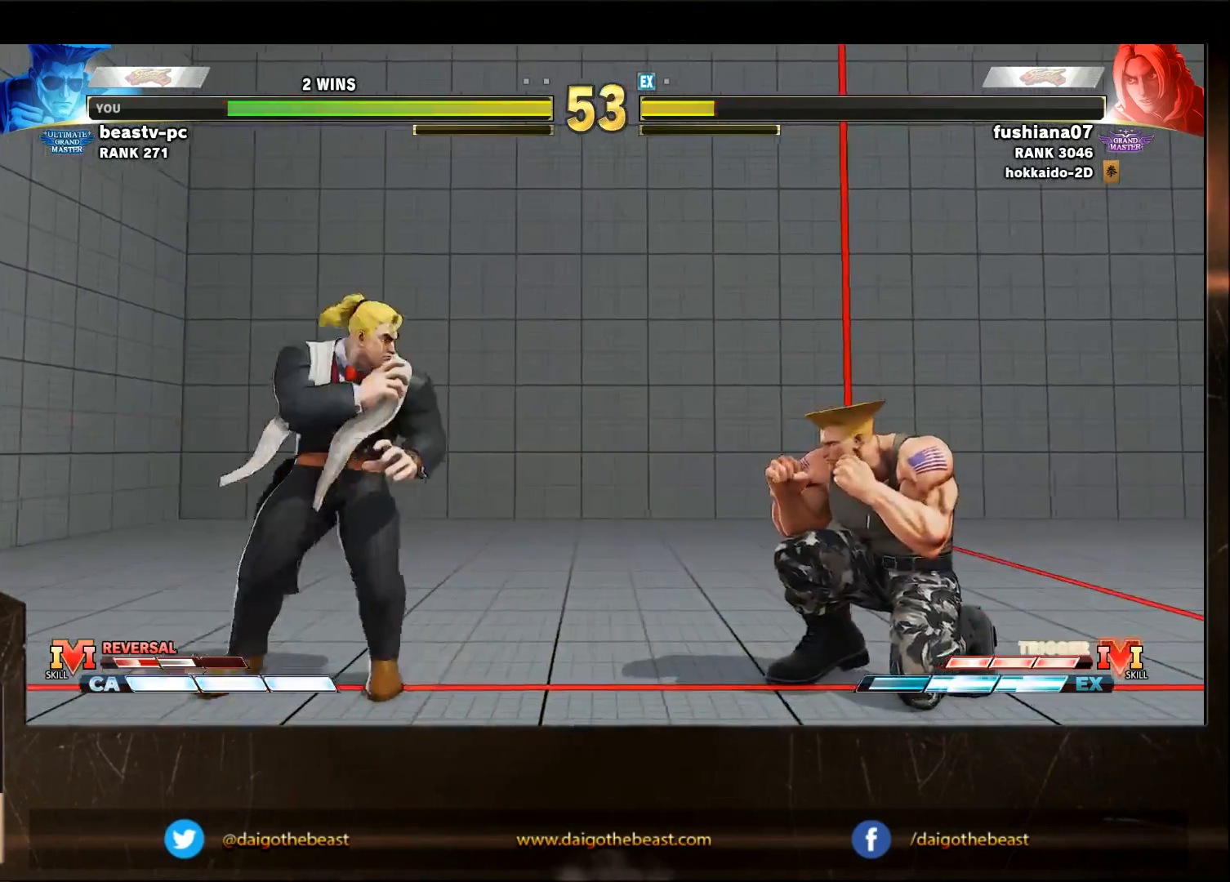
{"buttons": [], "left_stick": "down-right", "events": [[100, "left_stick", "left"], [133, "R1", "down"], [200, "left_stick", "down-right"], [233, "R1", "up"]]}
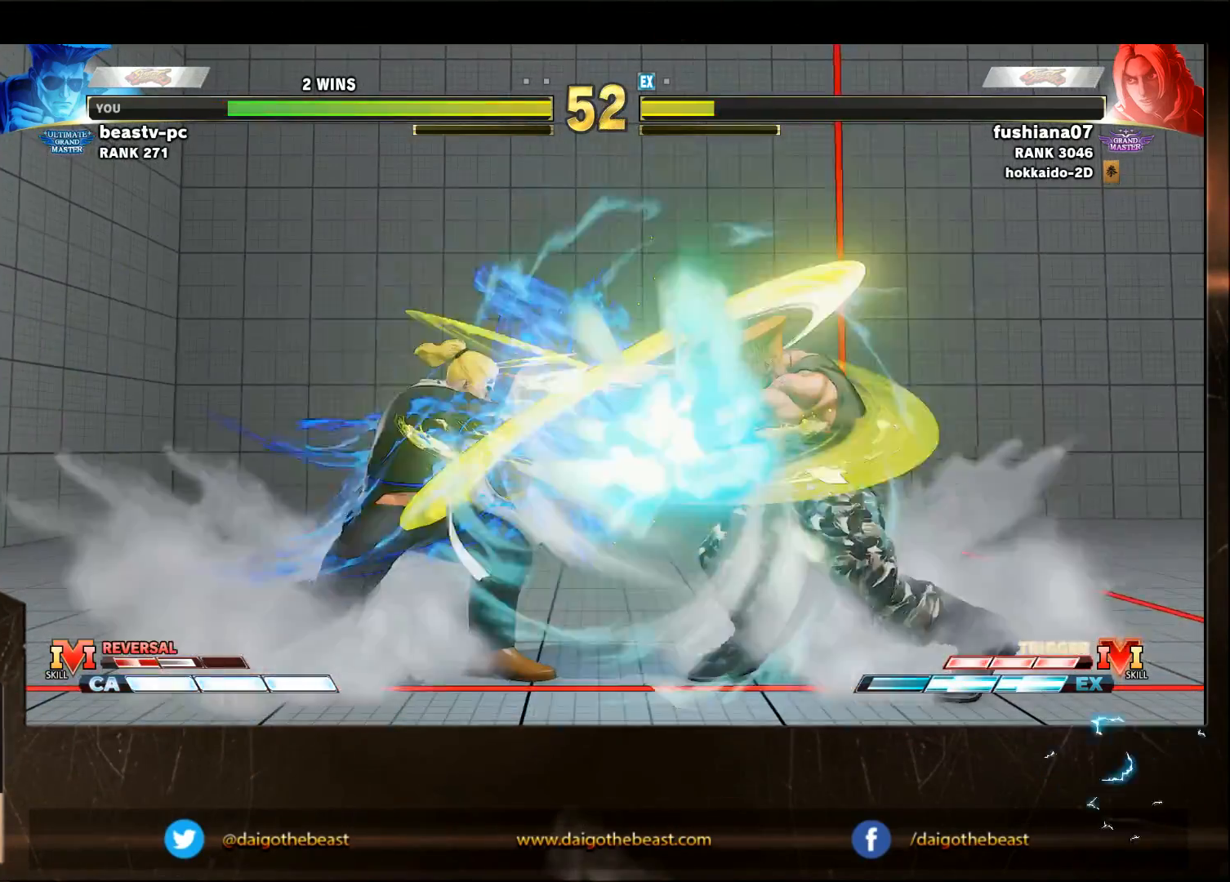
{"buttons": [], "left_stick": "down-right", "events": [[300, "R2", "down"], [450, "R2", "up"]]}
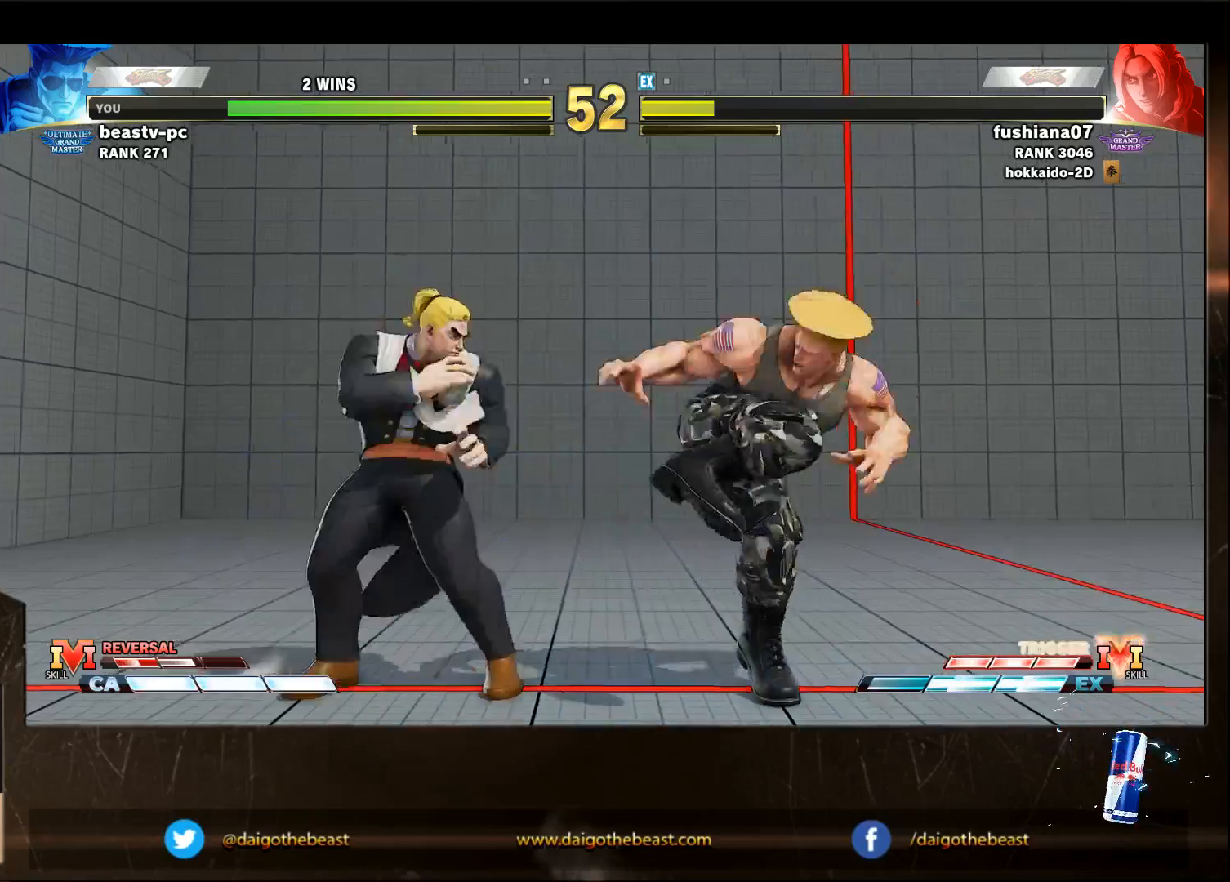
{"buttons": [], "left_stick": "down-right", "events": []}
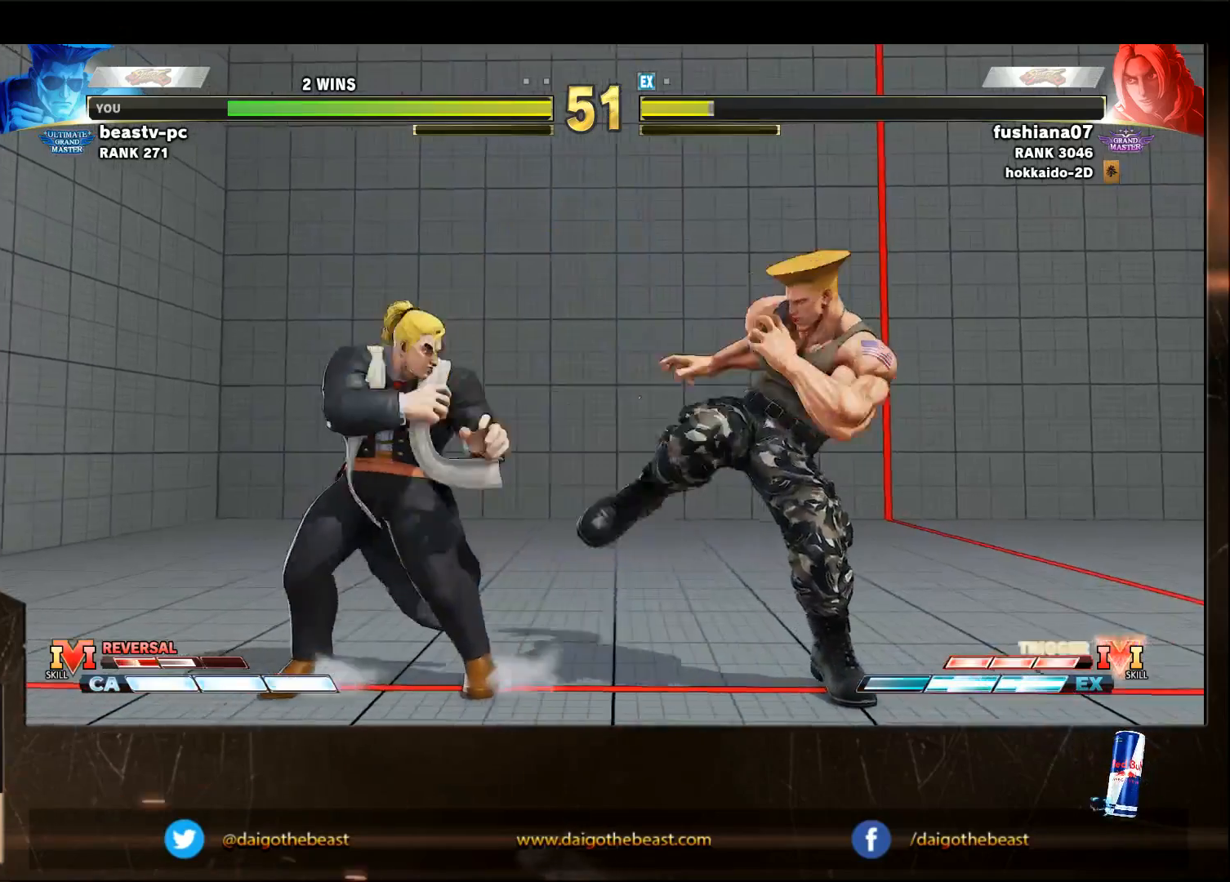
{"buttons": [], "left_stick": "down-right", "events": [[250, "TRIANGLE", "down"], [350, "TRIANGLE", "up"]]}
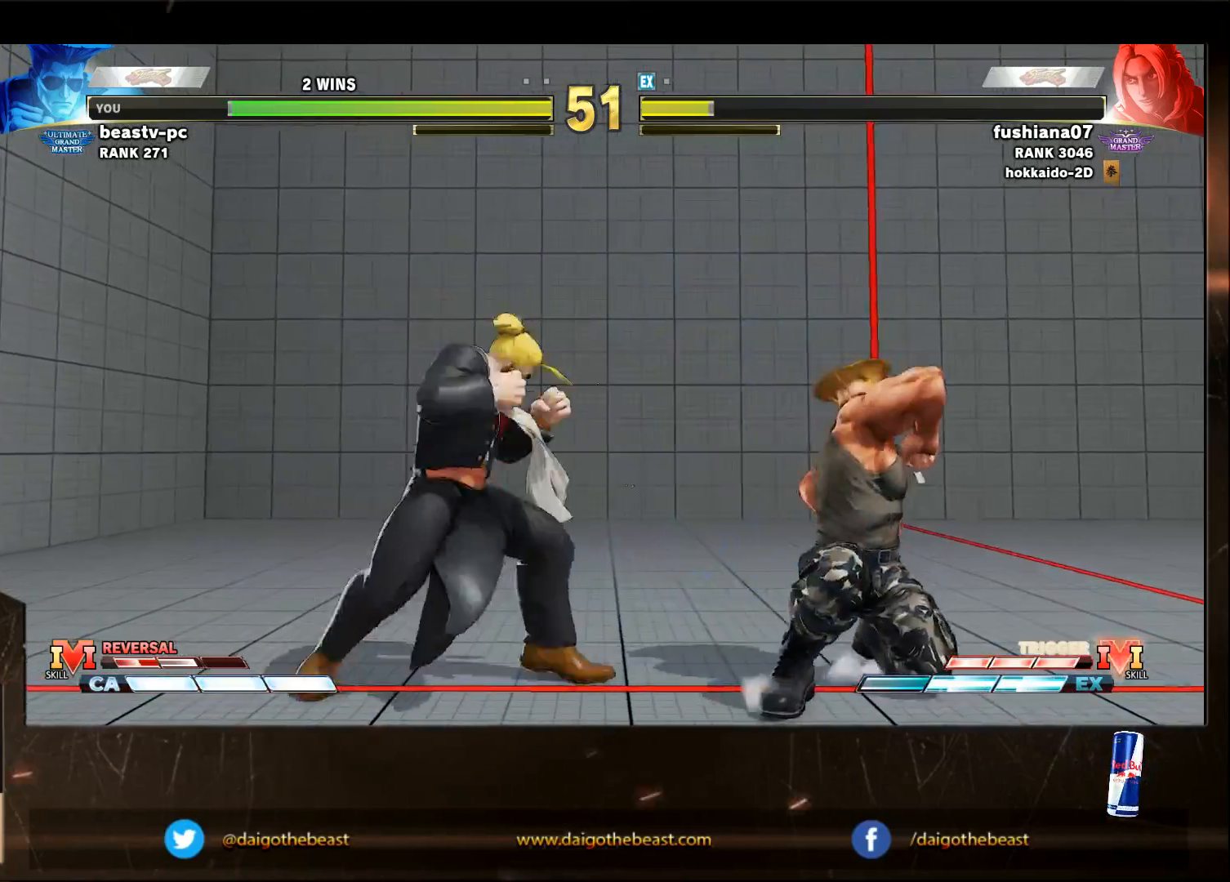
{"buttons": [], "left_stick": "right", "events": [[150, "left_stick", "right"]]}
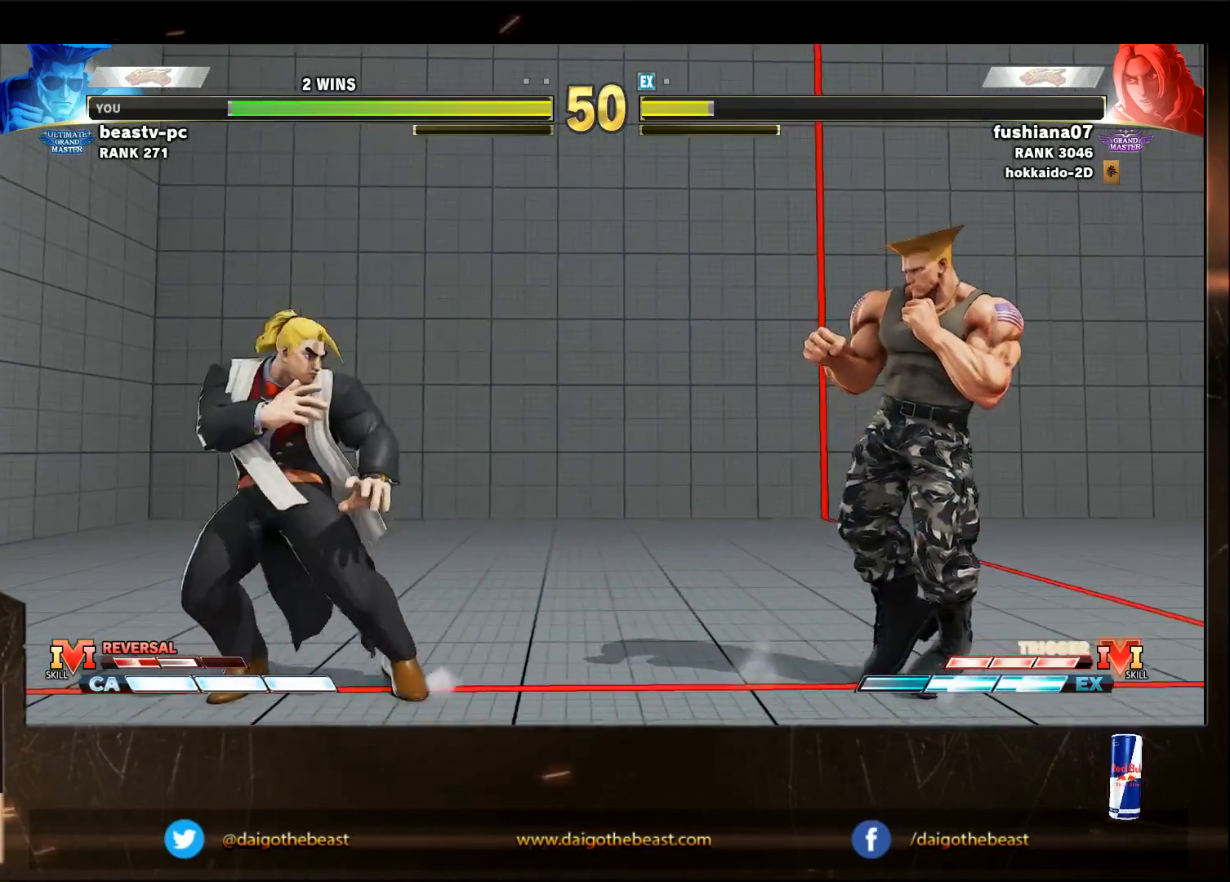
{"buttons": ["R1"], "left_stick": "left", "events": [[450, "left_stick", "left"], [500, "R1", "down"]]}
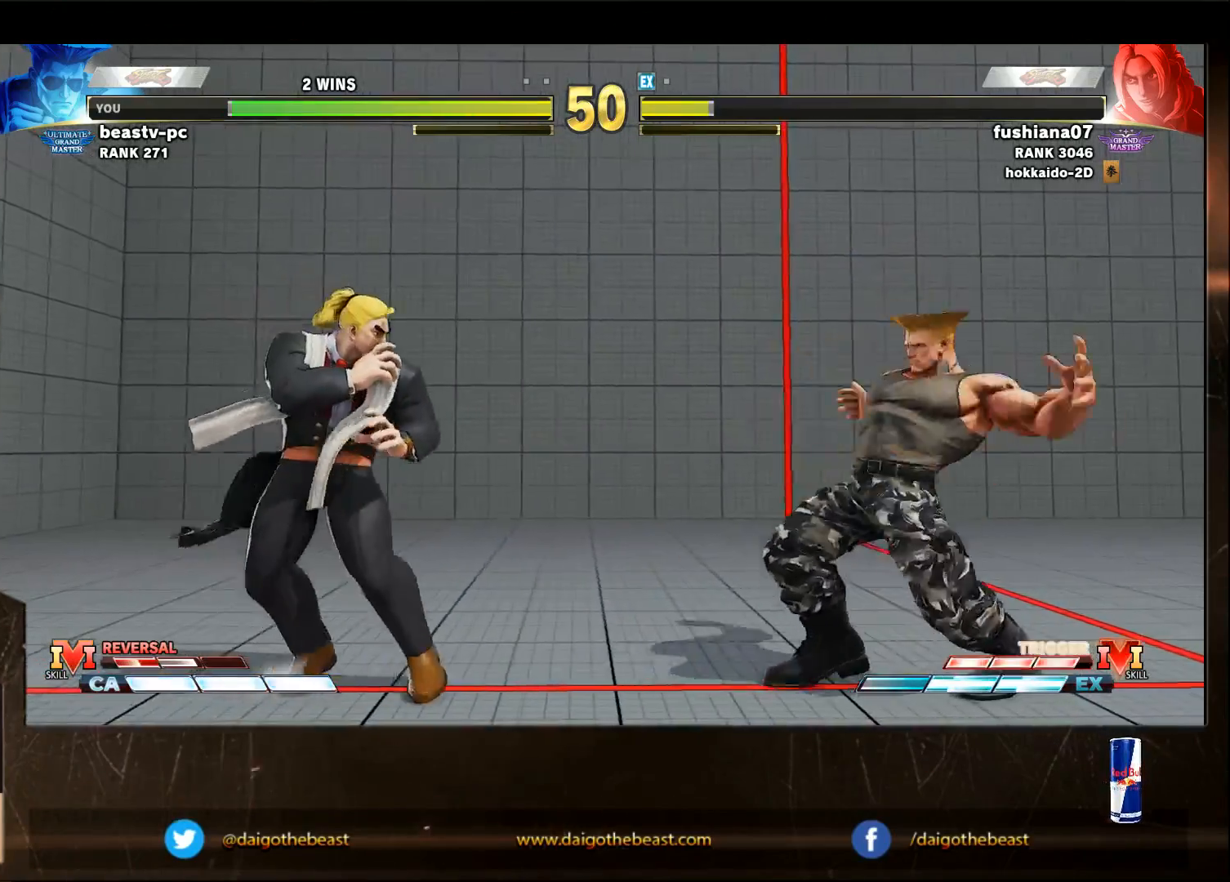
{"buttons": [], "left_stick": "down-right", "events": [[50, "left_stick", "down-right"], [100, "R1", "up"]]}
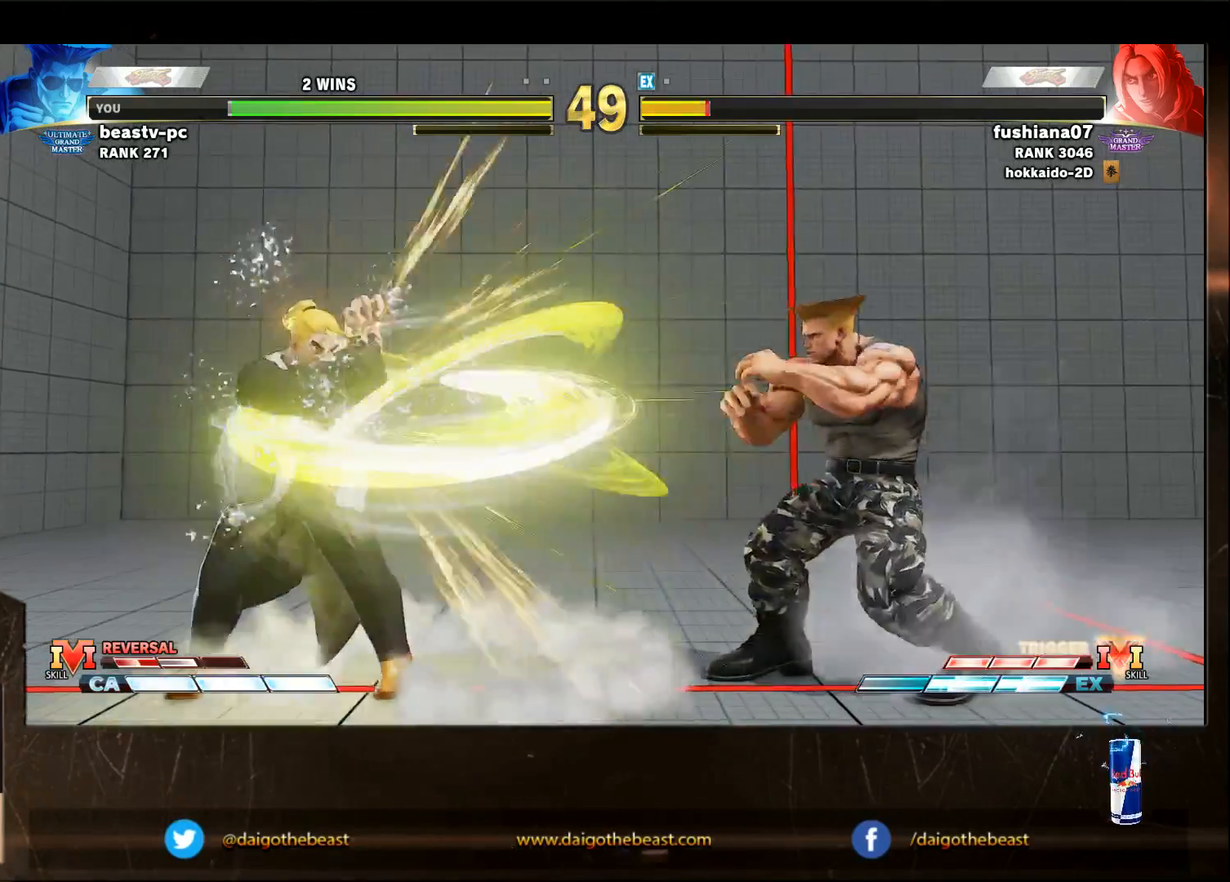
{"buttons": [], "left_stick": "down-right", "events": [[250, "TRIANGLE", "down"], [350, "TRIANGLE", "up"]]}
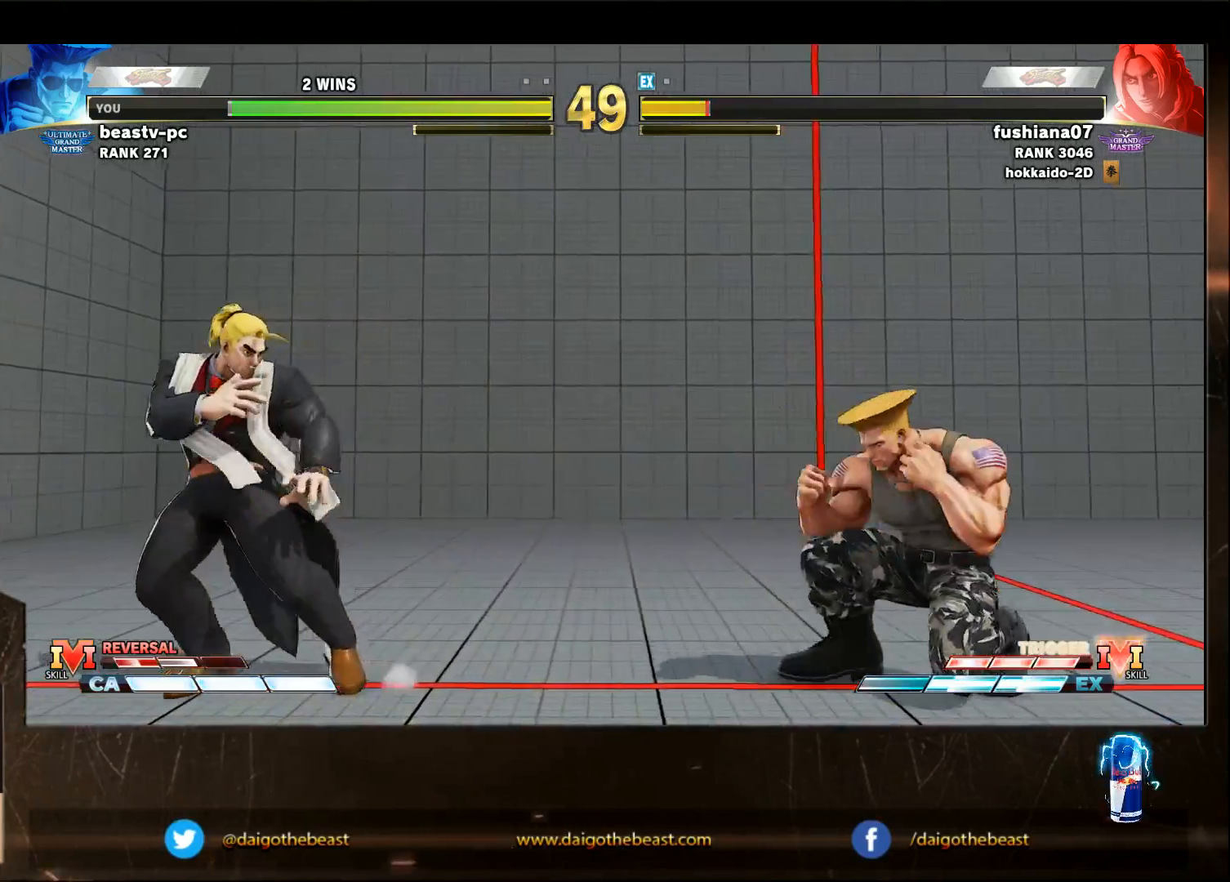
{"buttons": [], "left_stick": "down-right", "events": [[50, "left_stick", "right"], [150, "left_stick", "down-right"], [350, "left_stick", "right"], [450, "left_stick", "down-right"]]}
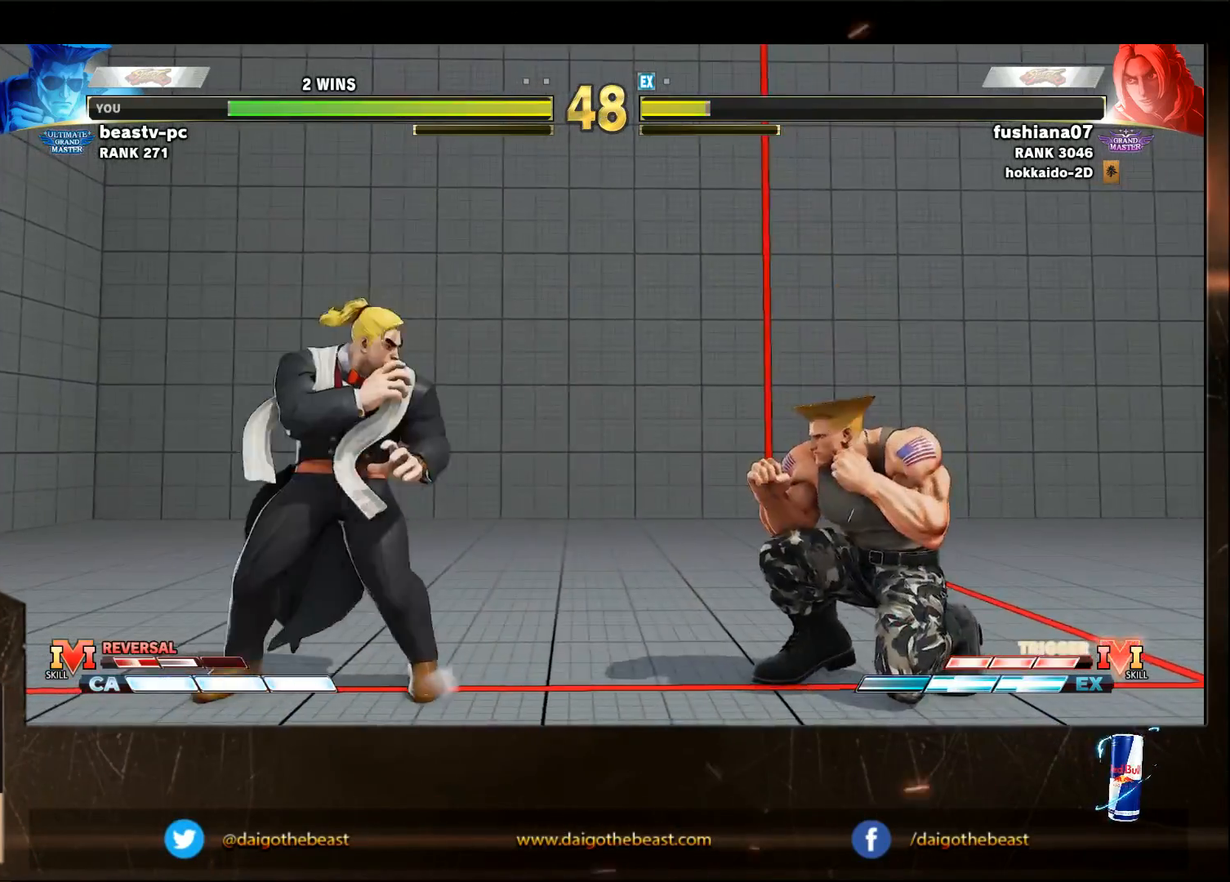
{"buttons": [], "left_stick": "down-right", "events": [[350, "left_stick", "right"], [450, "left_stick", "down-right"]]}